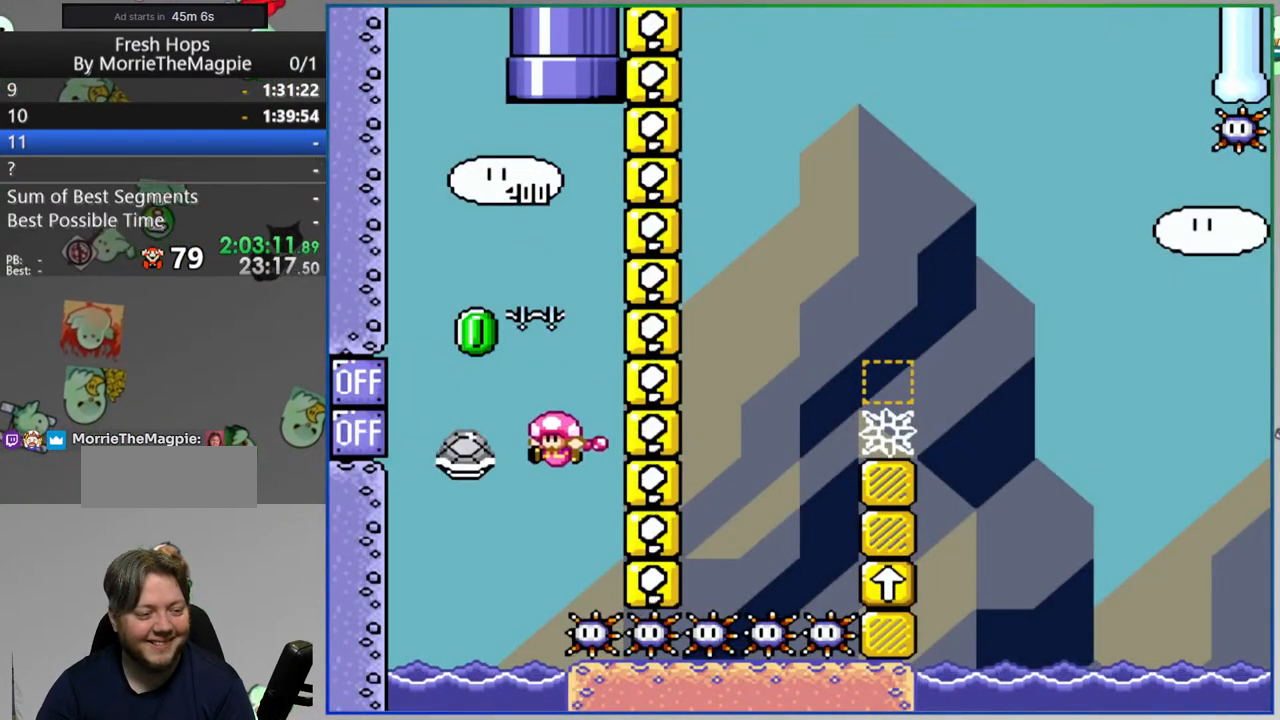
Gameplay with a controller (Nintendo layout); each line is a JSON object with the inputs held at the frame after it. "events" lists button and stick changes between this image and that frame as [ms after this image, input, new state], when the widget could be followed in between. Not read: L3 R3 START.
{"buttons": ["B", "Y", "DPAD_LEFT"], "events": [[17, "B", "up"], [67, "DPAD_RIGHT", "down"], [267, "B", "down"], [383, "DPAD_RIGHT", "up"], [400, "B", "up"], [467, "B", "down"], [467, "DPAD_LEFT", "down"]]}
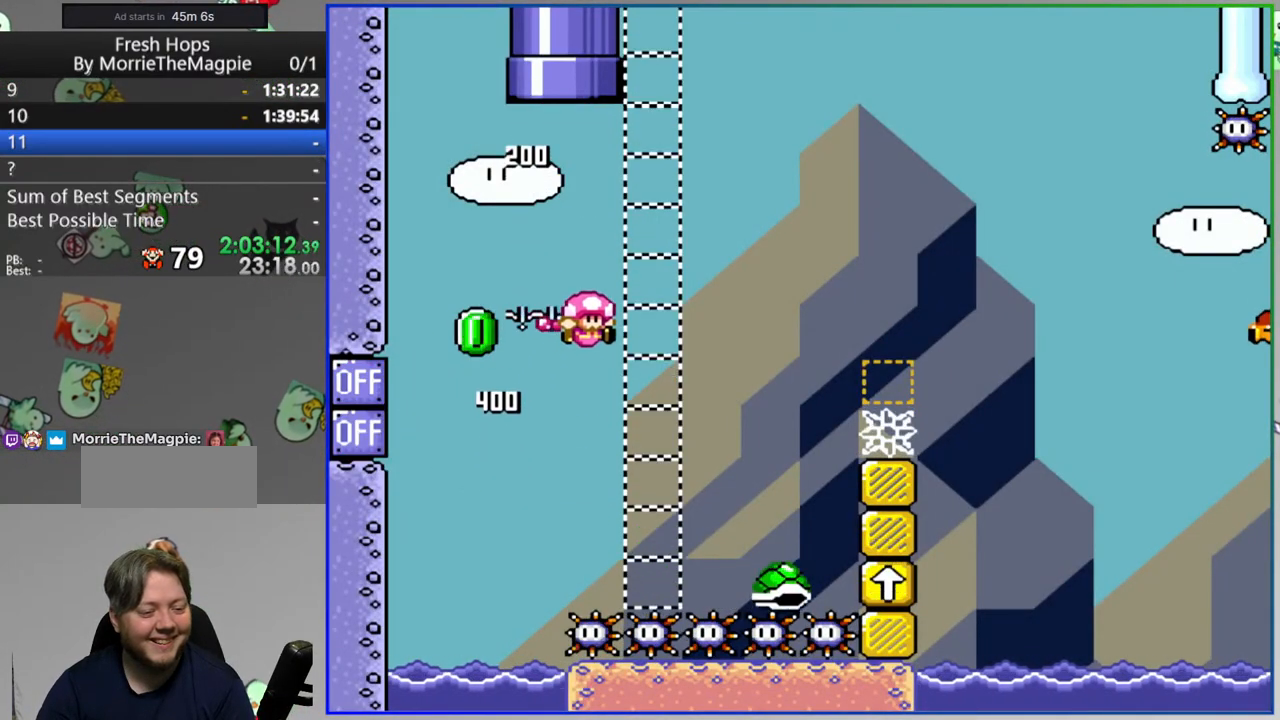
{"buttons": ["B", "Y"], "events": [[67, "DPAD_LEFT", "up"], [117, "DPAD_RIGHT", "down"], [317, "DPAD_RIGHT", "up"]]}
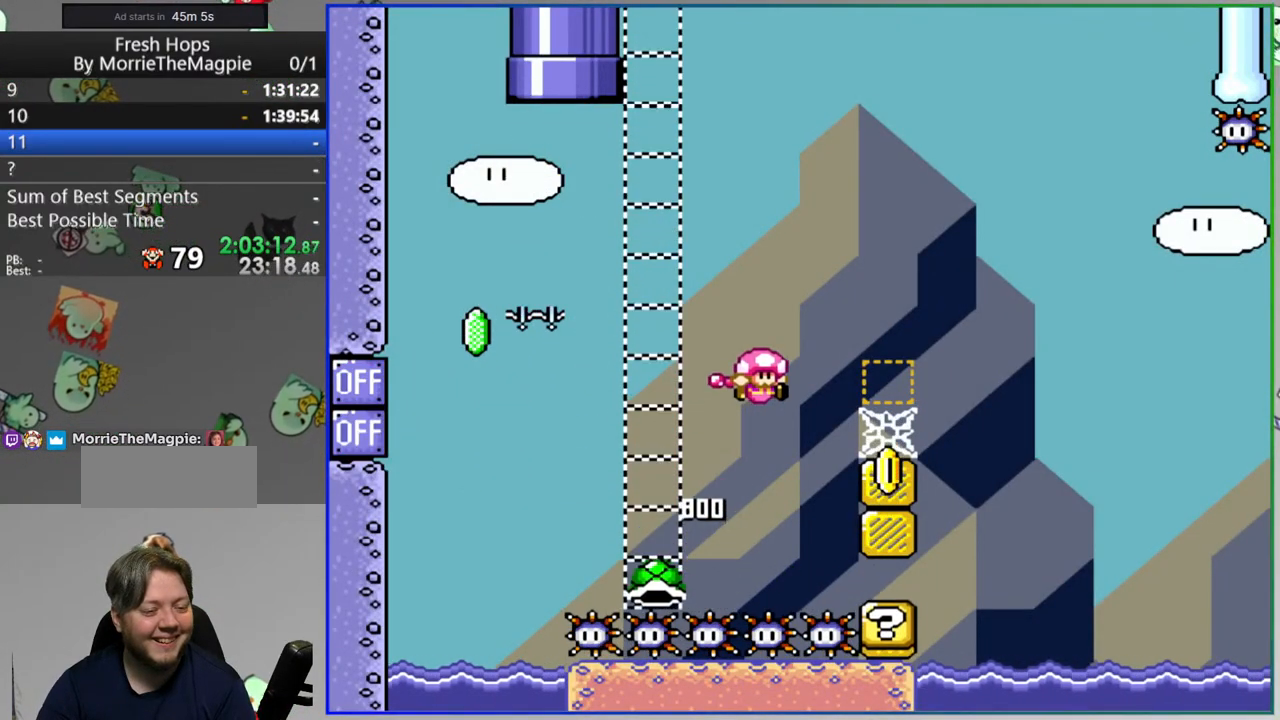
{"buttons": ["B", "Y", "DPAD_RIGHT"], "events": [[17, "DPAD_LEFT", "down"], [167, "DPAD_LEFT", "up"], [183, "DPAD_RIGHT", "down"], [200, "B", "up"], [367, "B", "down"]]}
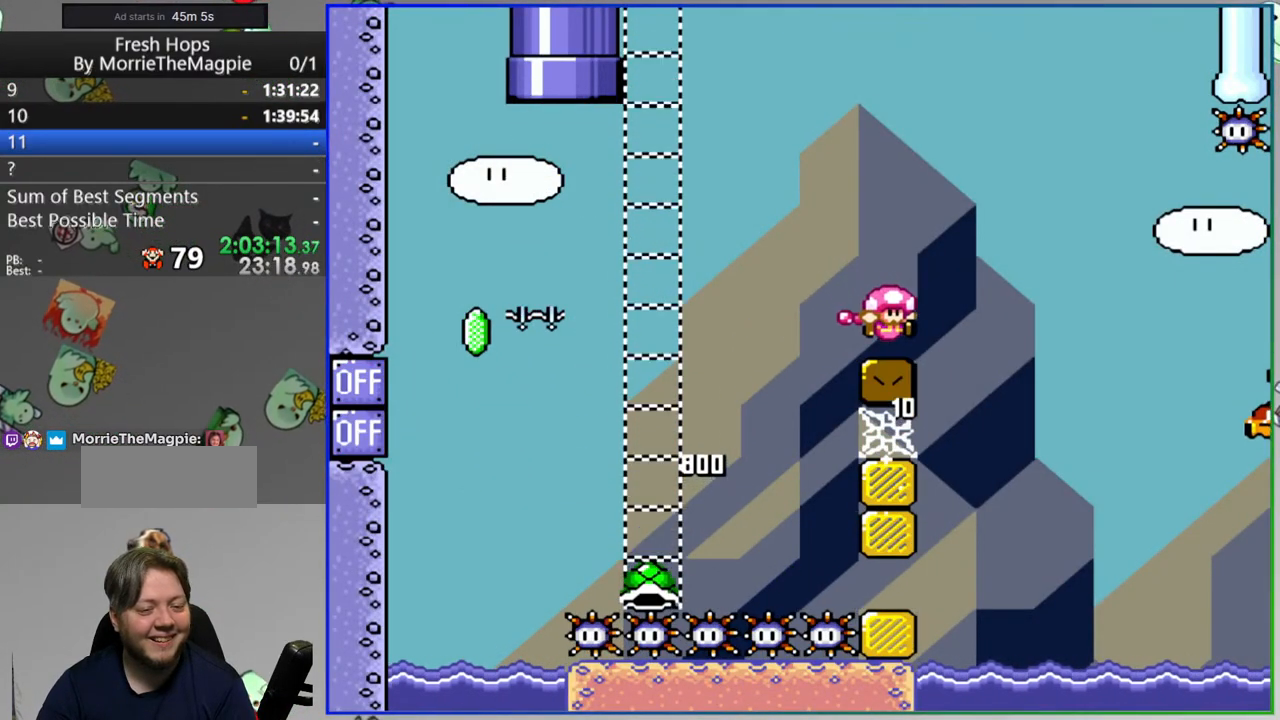
{"buttons": ["Y", "DPAD_RIGHT"], "events": [[33, "B", "up"], [133, "B", "down"], [233, "B", "up"], [333, "B", "down"], [500, "B", "up"]]}
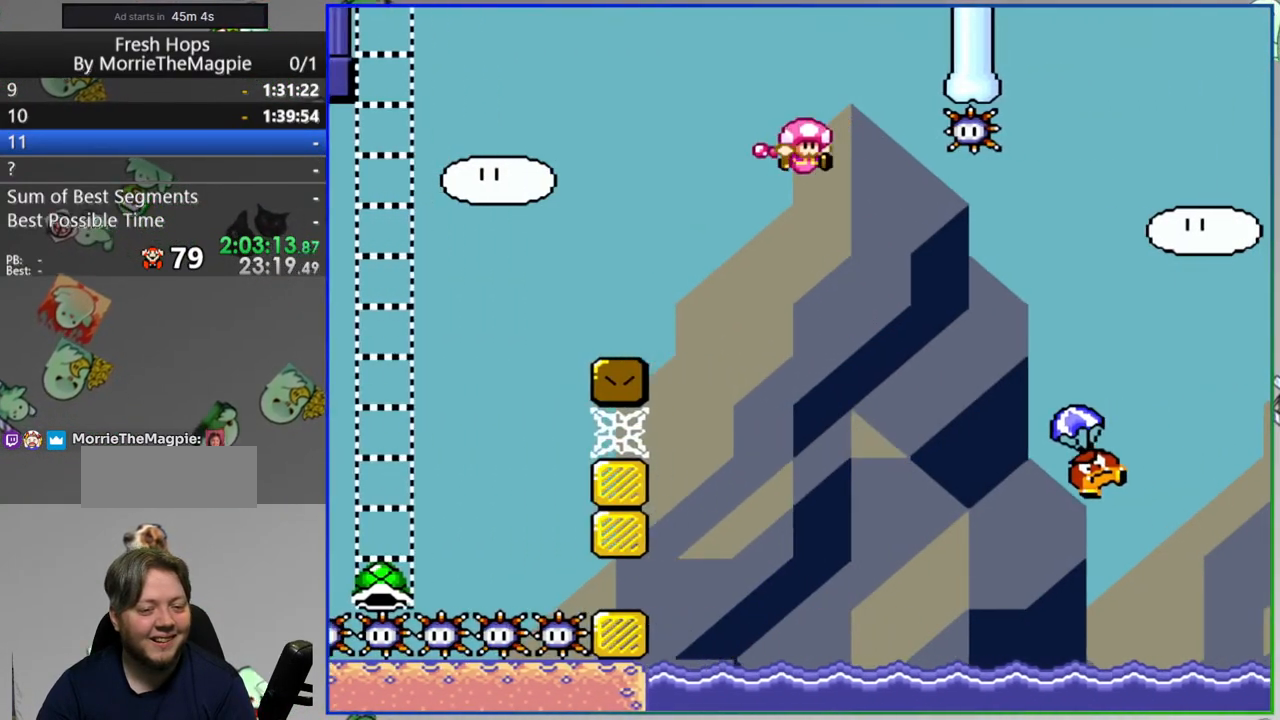
{"buttons": ["Y", "DPAD_RIGHT"], "events": [[83, "DPAD_RIGHT", "up"], [133, "B", "down"], [133, "DPAD_LEFT", "down"], [183, "DPAD_LEFT", "up"], [200, "DPAD_RIGHT", "down"], [383, "B", "up"]]}
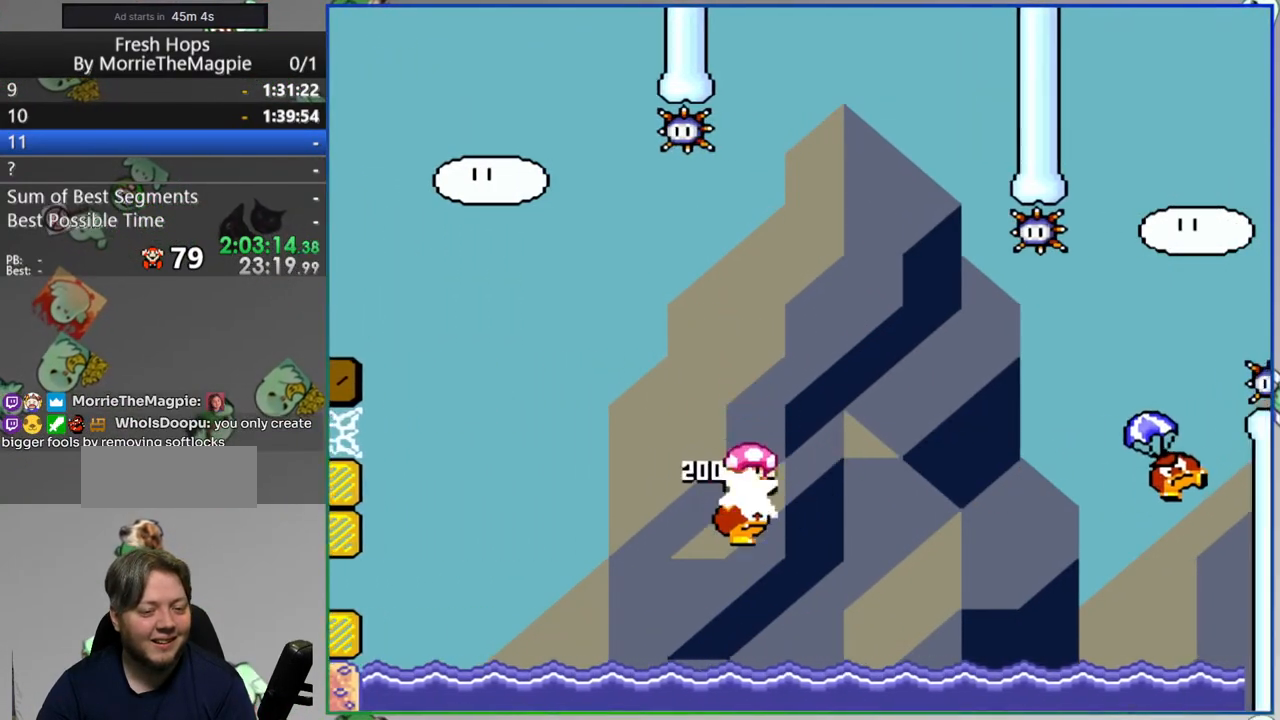
{"buttons": ["B", "Y", "DPAD_RIGHT"], "events": [[283, "B", "down"]]}
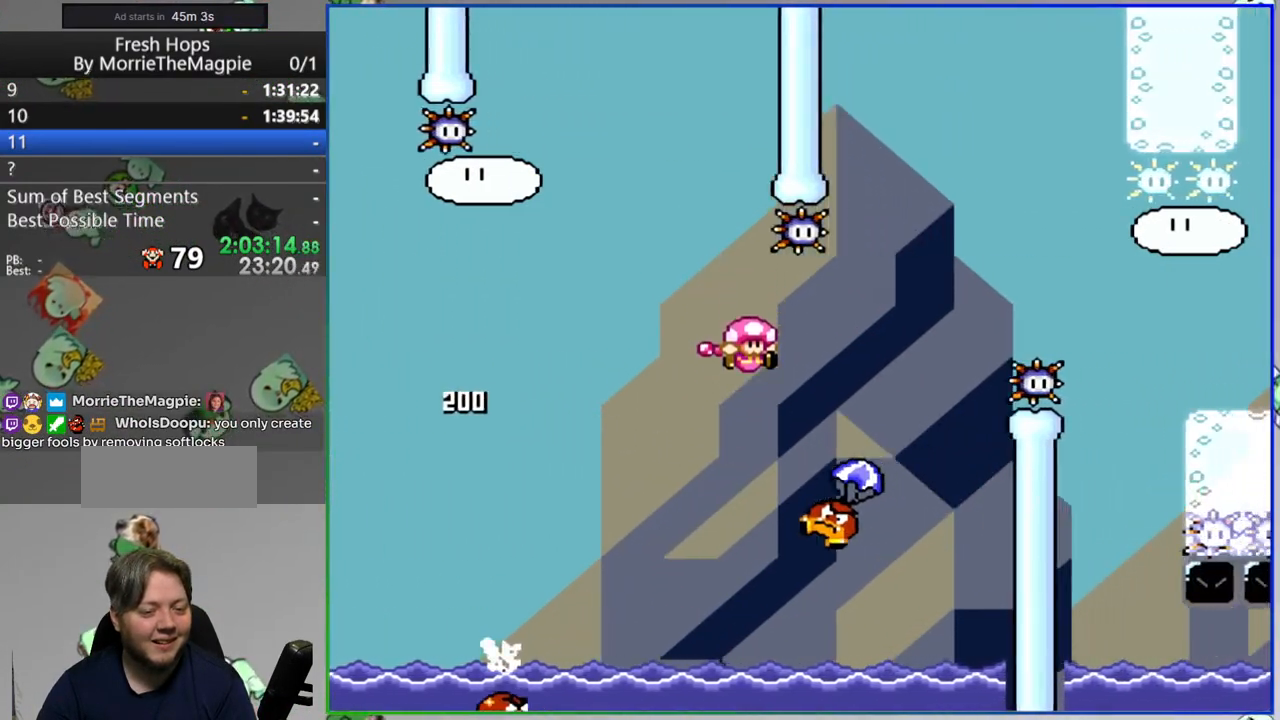
{"buttons": ["Y", "DPAD_RIGHT"], "events": [[500, "B", "up"]]}
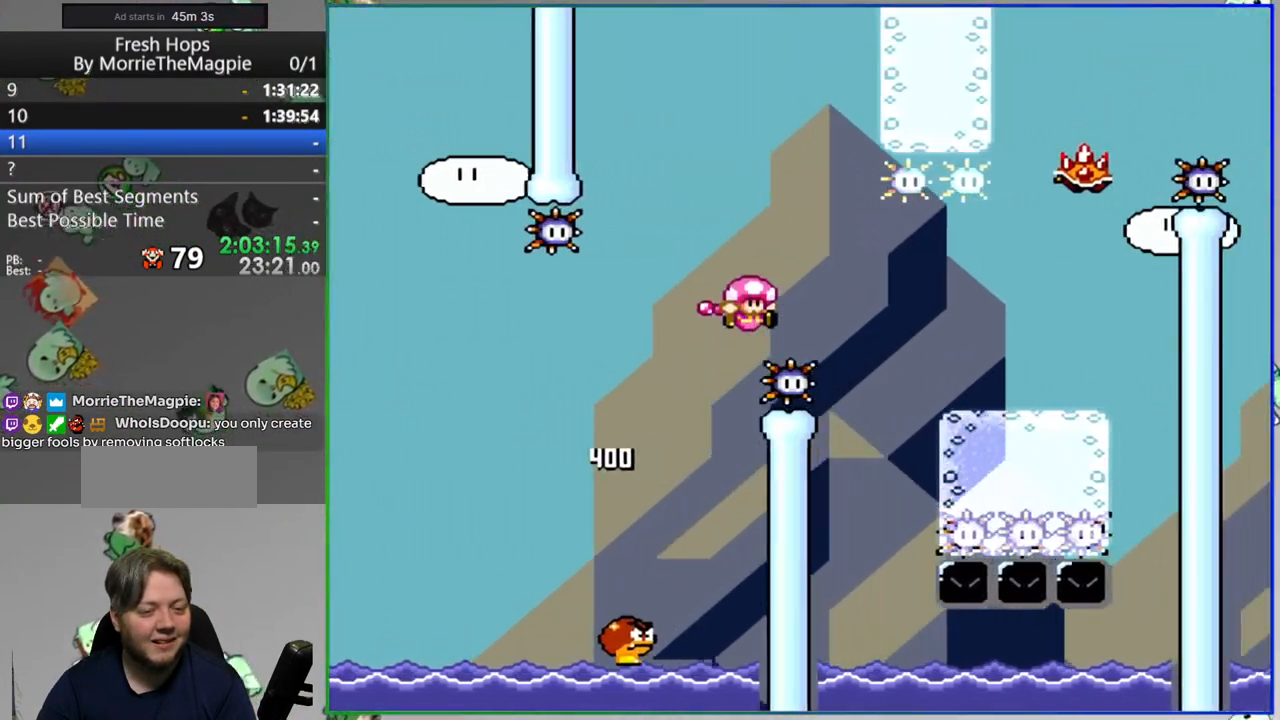
{"buttons": ["Y"], "events": [[117, "DPAD_RIGHT", "up"], [133, "DPAD_LEFT", "down"], [267, "A", "down"], [283, "DPAD_LEFT", "up"], [317, "DPAD_RIGHT", "down"], [333, "A", "up"], [400, "DPAD_RIGHT", "up"]]}
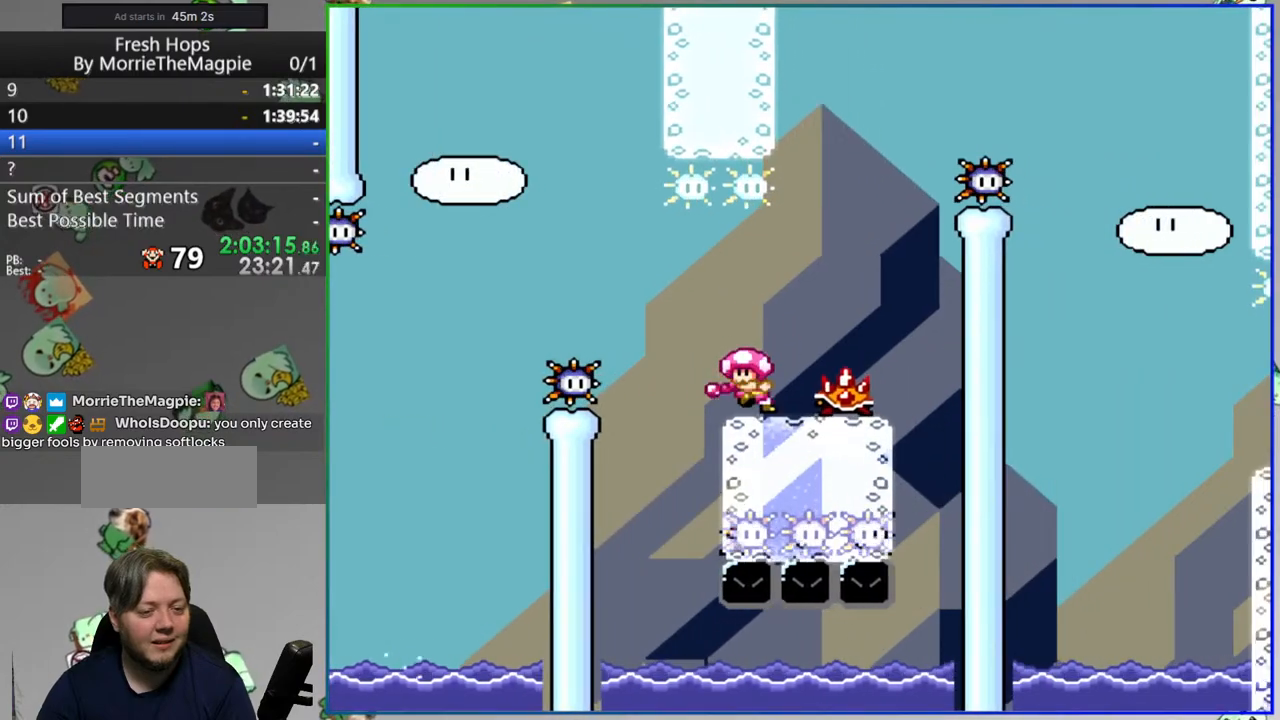
{"buttons": ["B", "Y", "DPAD_RIGHT"], "events": [[100, "DPAD_RIGHT", "down"], [150, "B", "down"]]}
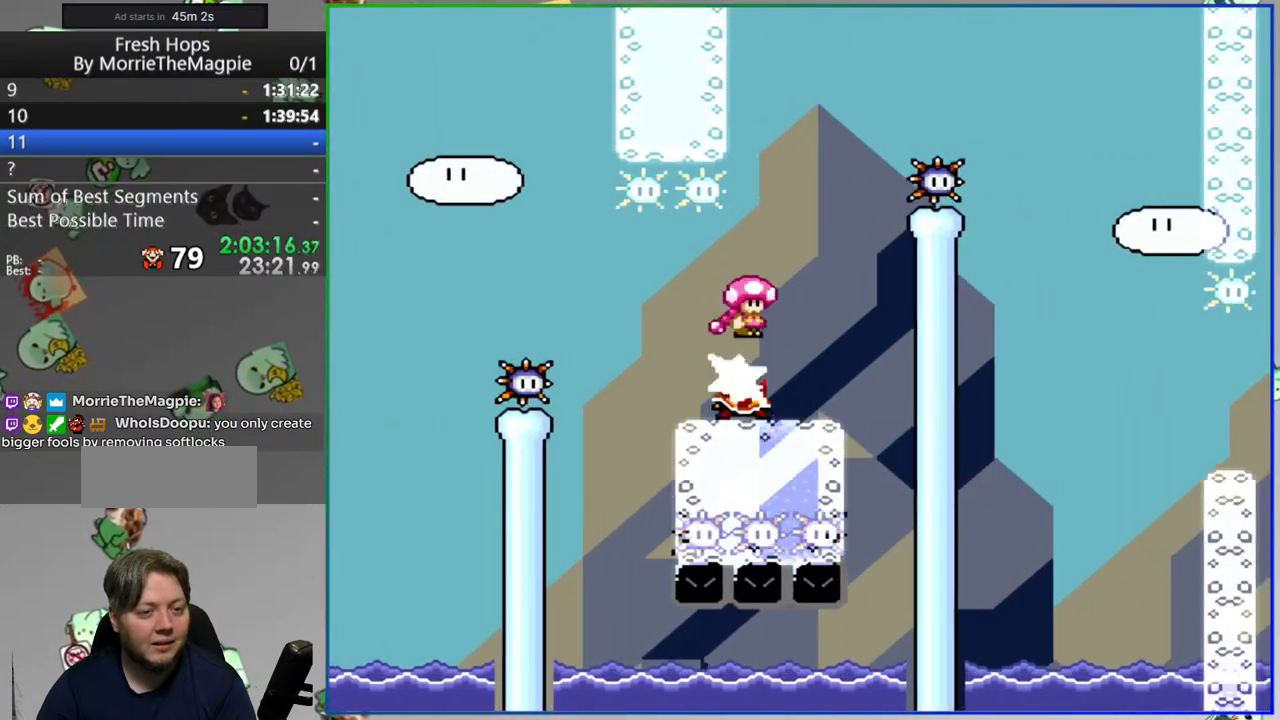
{"buttons": ["Y", "DPAD_RIGHT"], "events": [[233, "B", "up"]]}
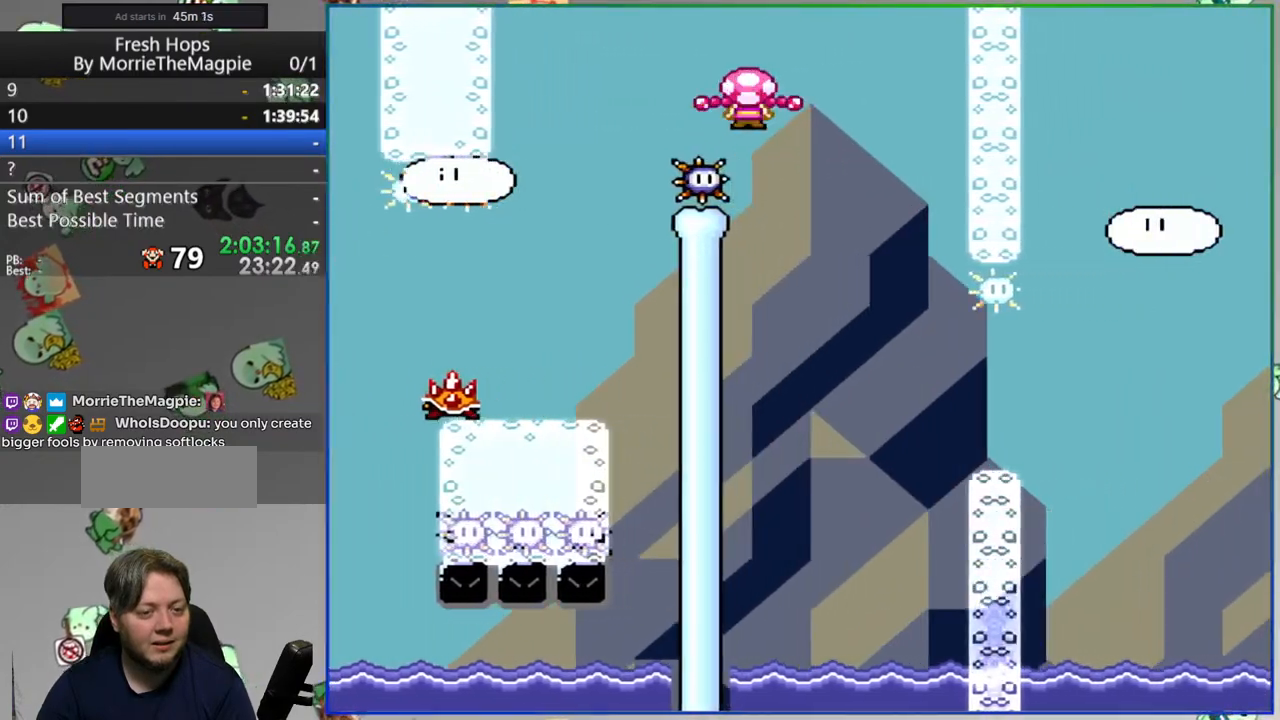
{"buttons": ["B", "Y", "DPAD_RIGHT"], "events": [[283, "B", "down"], [417, "B", "up"], [500, "B", "down"]]}
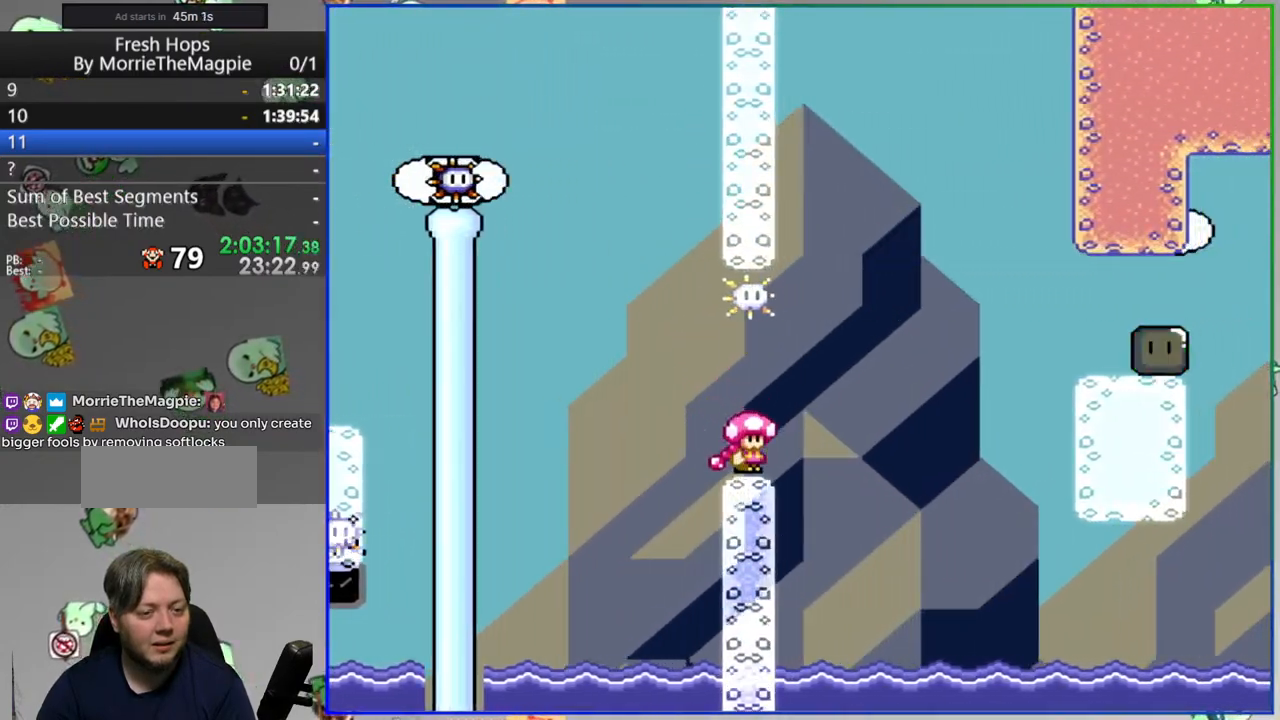
{"buttons": ["Y", "DPAD_RIGHT"], "events": [[367, "B", "up"]]}
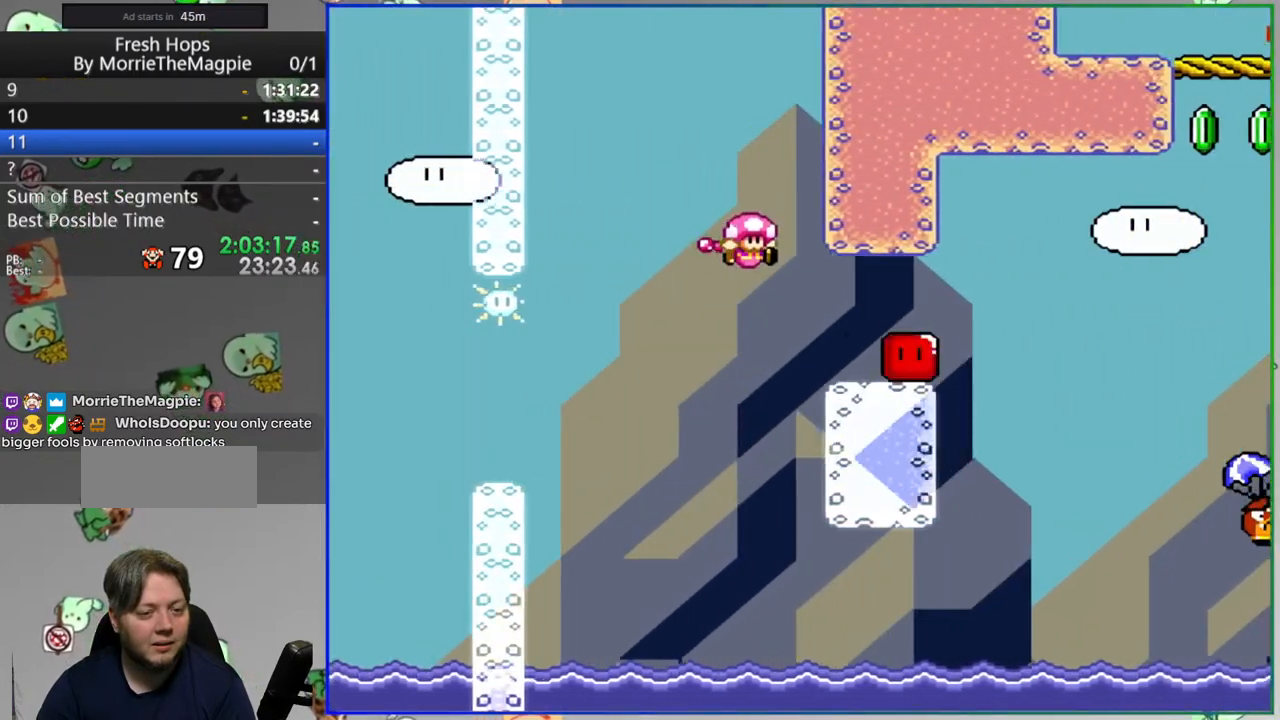
{"buttons": ["B", "Y", "DPAD_UP", "DPAD_RIGHT"], "events": [[100, "B", "down"], [167, "B", "up"], [233, "B", "down"], [483, "DPAD_UP", "down"]]}